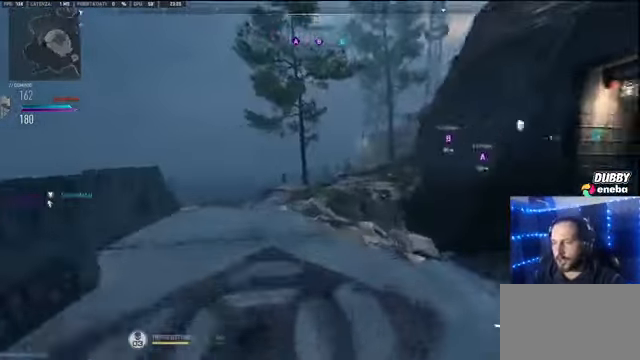
Gameplay with keyboard and mouse; each line is a JSON object with the keys and mouse buttons held at the frame after it. "events" lists presses ("down") and releases ("up") of "1", "2", "3", "4", "5", "a", "alt", "c", "caps_lock", "ctrl", "d", "e", "f", "g", "q", "r", "s", "shift", "space", "t", "tab", "v", "w", "x", "z" and "mouse_wheel" between this image and that frame as [ms after this image, input, new state], when the widget could be followed in between. "mouse_wheel" = the "wheel" button of the "mouse" list. No other keys are recorded. "wheel" means that the mouse wheel is clicked or scrolled. Not read: mouse_move.
{"keys": ["shift", "w"], "mouse": [], "events": []}
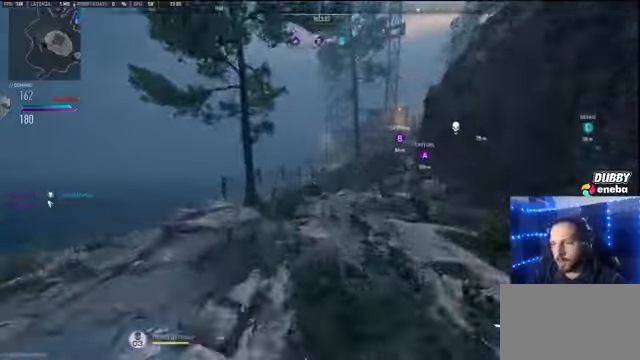
{"keys": ["shift", "w"], "mouse": [], "events": []}
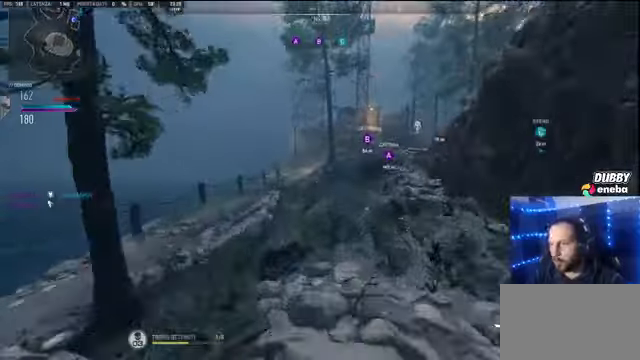
{"keys": ["shift", "w"], "mouse": [], "events": []}
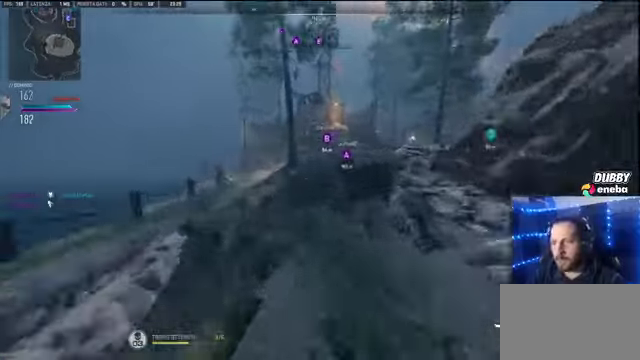
{"keys": ["shift", "w"], "mouse": [], "events": []}
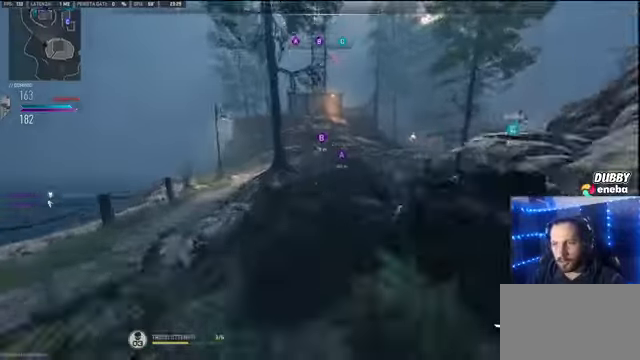
{"keys": ["shift", "w"], "mouse": [], "events": []}
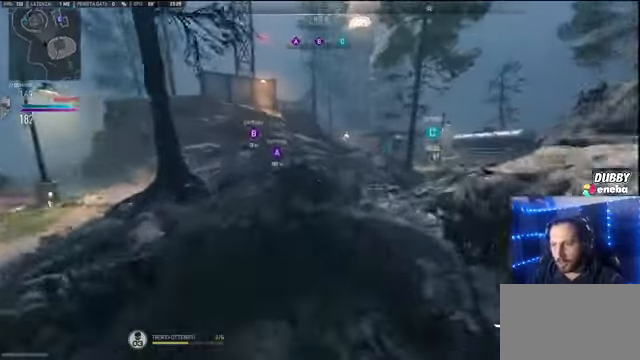
{"keys": ["shift", "w"], "mouse": [], "events": []}
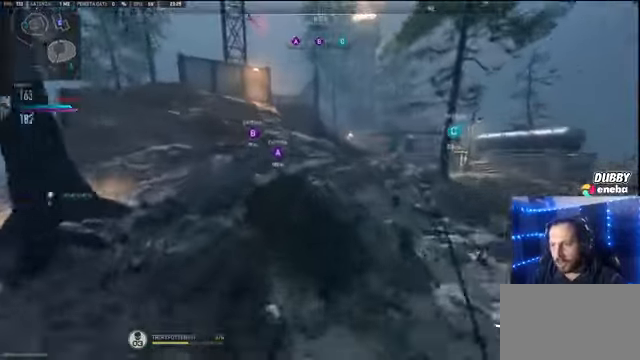
{"keys": ["shift", "w"], "mouse": ["wheel"], "events": [[367, "space", "down"], [467, "space", "up"], [500, "mouse_wheel", "down"]]}
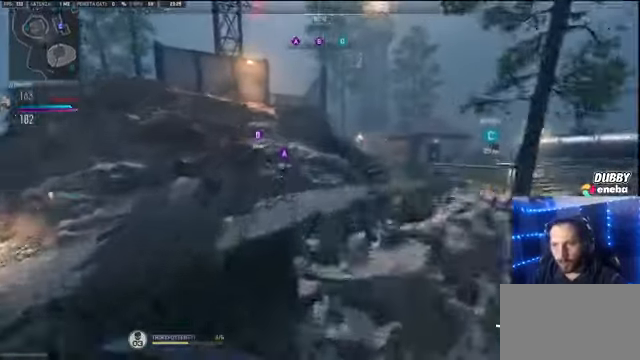
{"keys": ["w"], "mouse": [], "events": [[100, "mouse_wheel", "up"], [334, "shift", "up"]]}
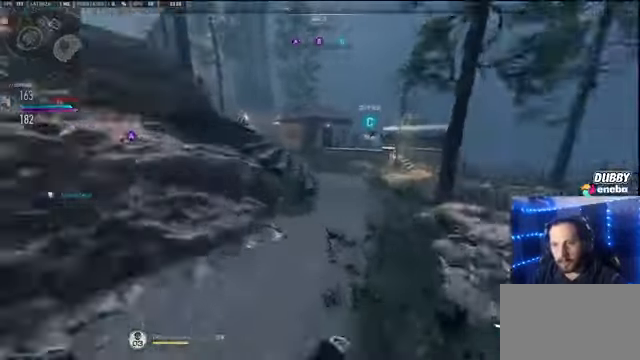
{"keys": ["w"], "mouse": [], "events": []}
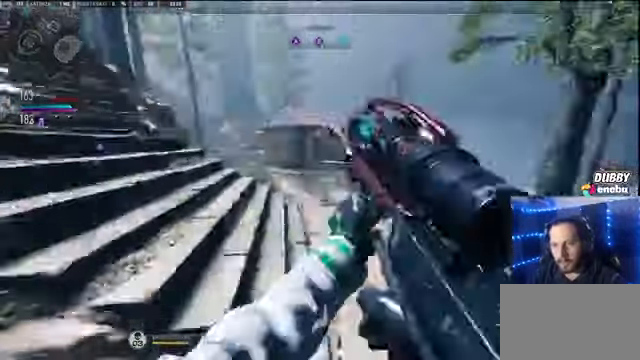
{"keys": ["shift", "w"], "mouse": [], "events": [[100, "shift", "down"]]}
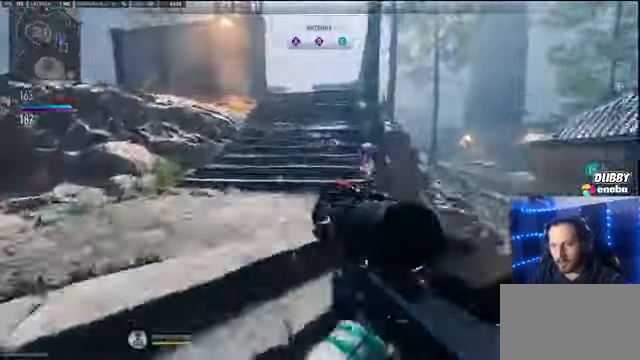
{"keys": ["w"], "mouse": [], "events": [[334, "mouse_wheel", "down"], [434, "shift", "up"], [500, "mouse_wheel", "up"]]}
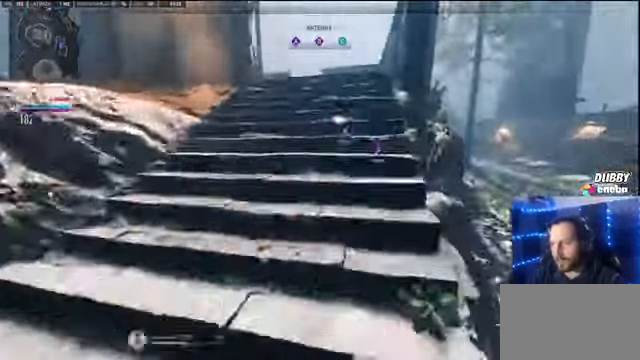
{"keys": ["w"], "mouse": ["wheel"], "events": [[167, "mouse_wheel", "down"], [267, "mouse_wheel", "up"], [367, "mouse_wheel", "down"], [433, "mouse_wheel", "up"], [500, "mouse_wheel", "down"]]}
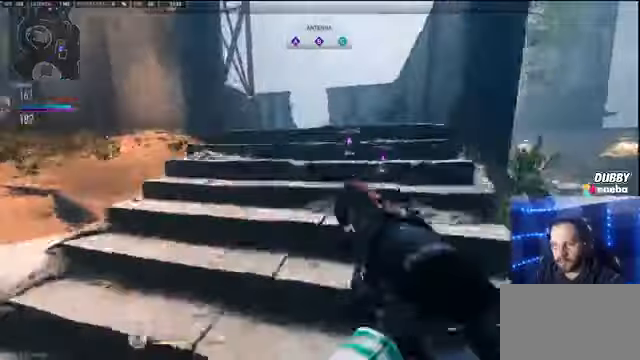
{"keys": ["w"], "mouse": [], "events": [[100, "mouse_wheel", "up"], [233, "mouse_wheel", "down"], [467, "mouse_wheel", "up"]]}
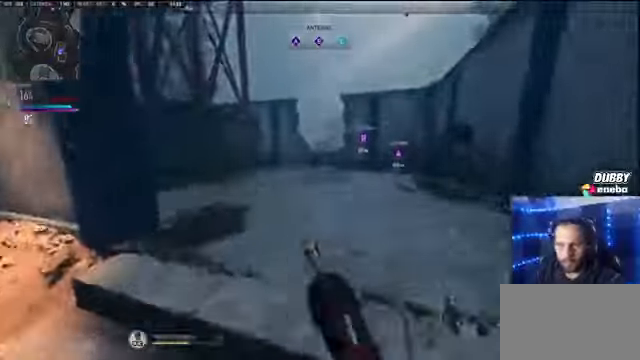
{"keys": ["w"], "mouse": [], "events": [[167, "shift", "down"], [200, "space", "down"], [333, "shift", "up"], [333, "space", "up"]]}
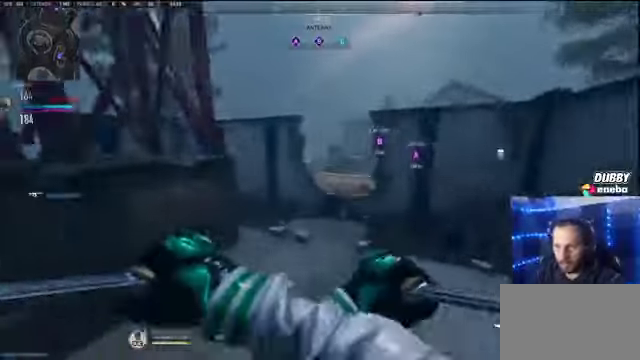
{"keys": ["w"], "mouse": [], "events": [[167, "mouse_wheel", "down"], [267, "mouse_wheel", "up"]]}
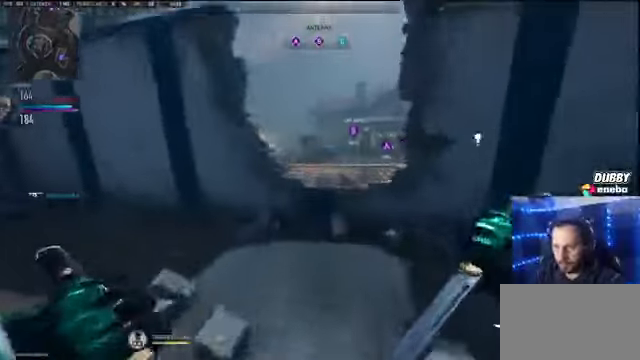
{"keys": ["w"], "mouse": [], "events": [[233, "space", "down"], [267, "space", "up"]]}
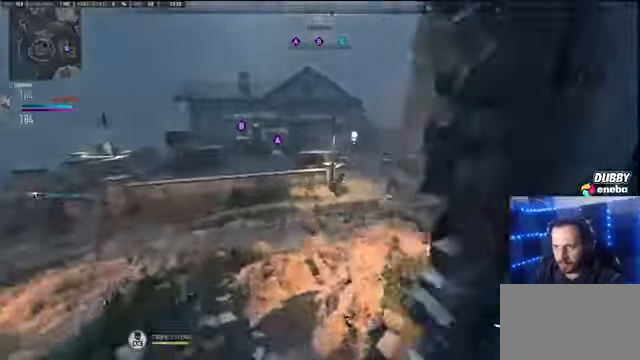
{"keys": ["d"], "mouse": [], "events": [[233, "d", "down"], [333, "w", "up"]]}
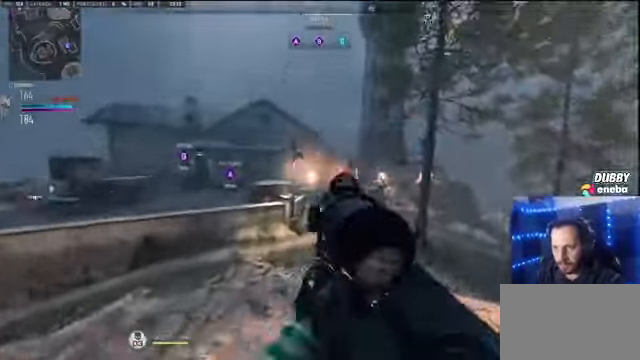
{"keys": ["a"], "mouse": [], "events": [[167, "a", "down"], [200, "d", "up"]]}
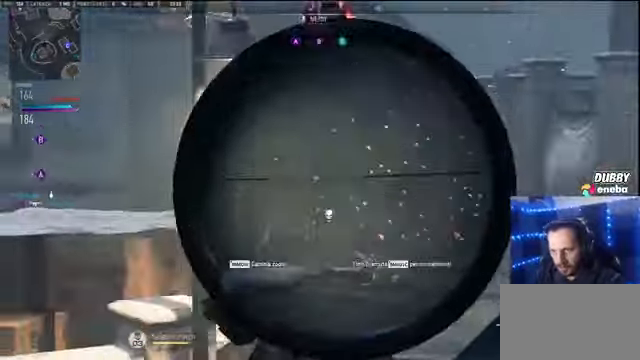
{"keys": ["shift", "w"], "mouse": [], "events": [[167, "a", "up"], [167, "w", "down"], [233, "shift", "down"]]}
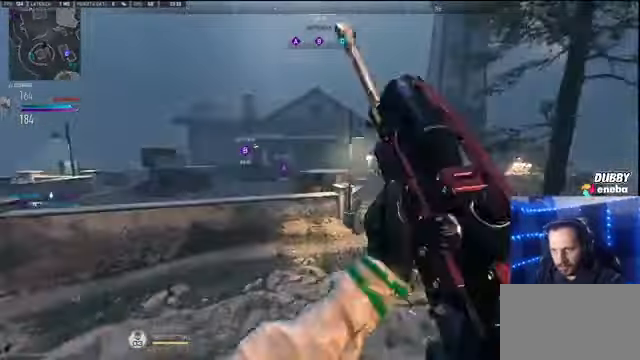
{"keys": ["shift", "w"], "mouse": [], "events": []}
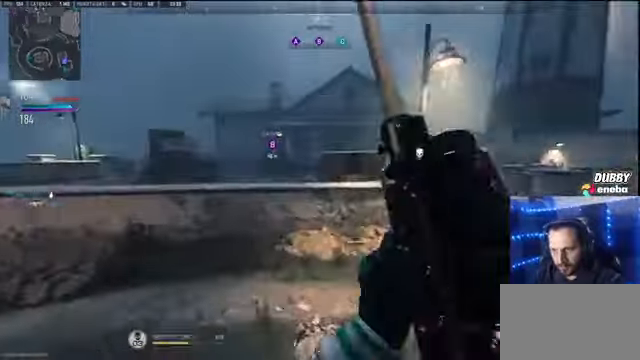
{"keys": ["shift", "w"], "mouse": [], "events": [[267, "space", "down"], [367, "space", "up"], [433, "space", "down"], [467, "space", "up"]]}
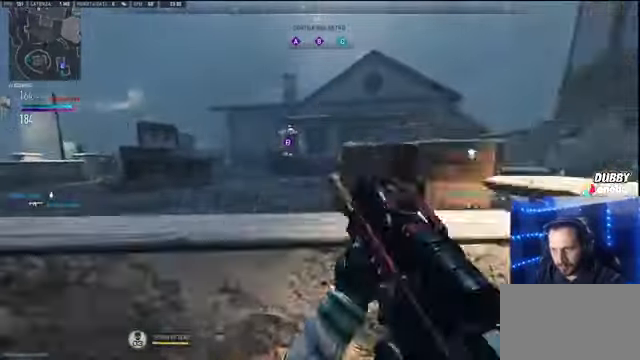
{"keys": ["shift", "w"], "mouse": []}
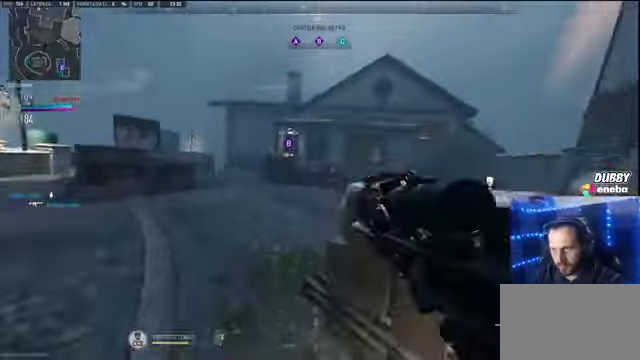
{"keys": ["a", "shift", "w"], "mouse": [], "events": [[66, "shift", "up"], [233, "shift", "down"], [400, "a", "down"]]}
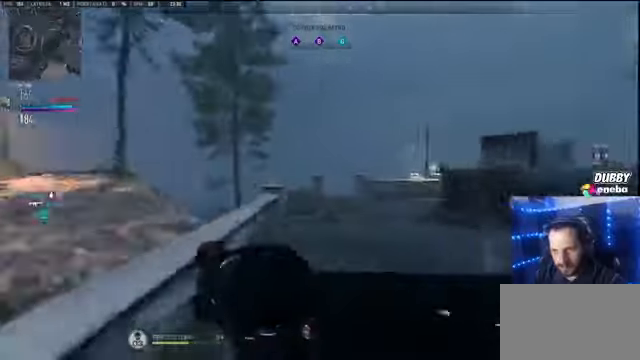
{"keys": ["shift", "space", "w"], "mouse": [], "events": [[300, "a", "up"], [433, "space", "down"]]}
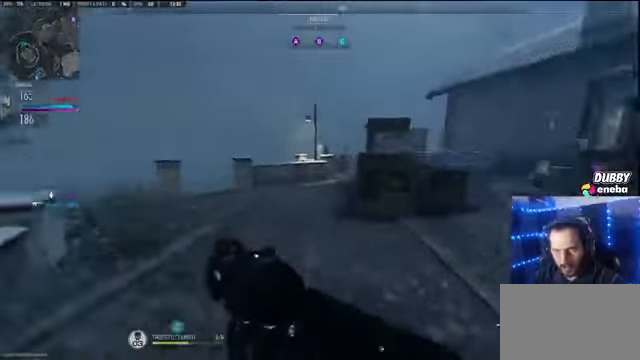
{"keys": ["shift", "w"], "mouse": [], "events": [[100, "space", "up"], [133, "shift", "up"], [466, "shift", "down"]]}
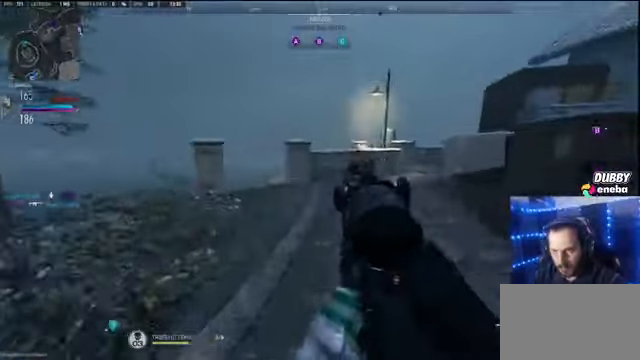
{"keys": ["shift", "w"], "mouse": [], "events": []}
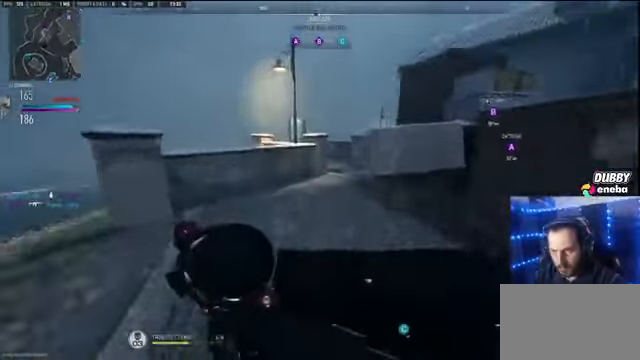
{"keys": ["shift", "w"], "mouse": [], "events": [[66, "d", "down"], [266, "d", "up"]]}
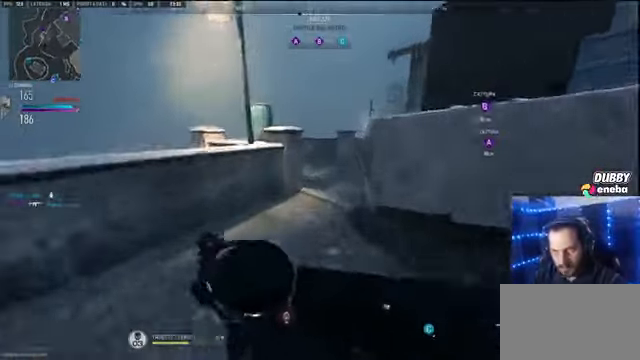
{"keys": ["d", "shift", "w"], "mouse": [], "events": [[400, "d", "down"]]}
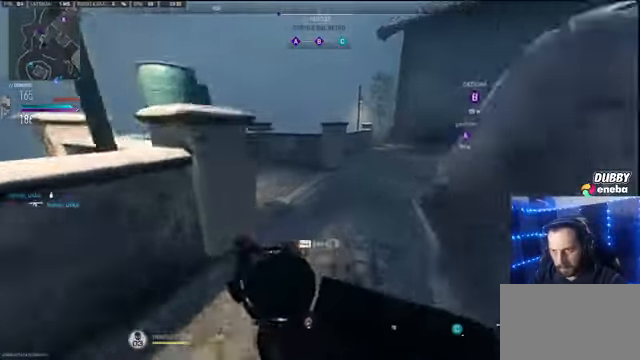
{"keys": ["shift", "w"], "mouse": [], "events": [[66, "d", "up"]]}